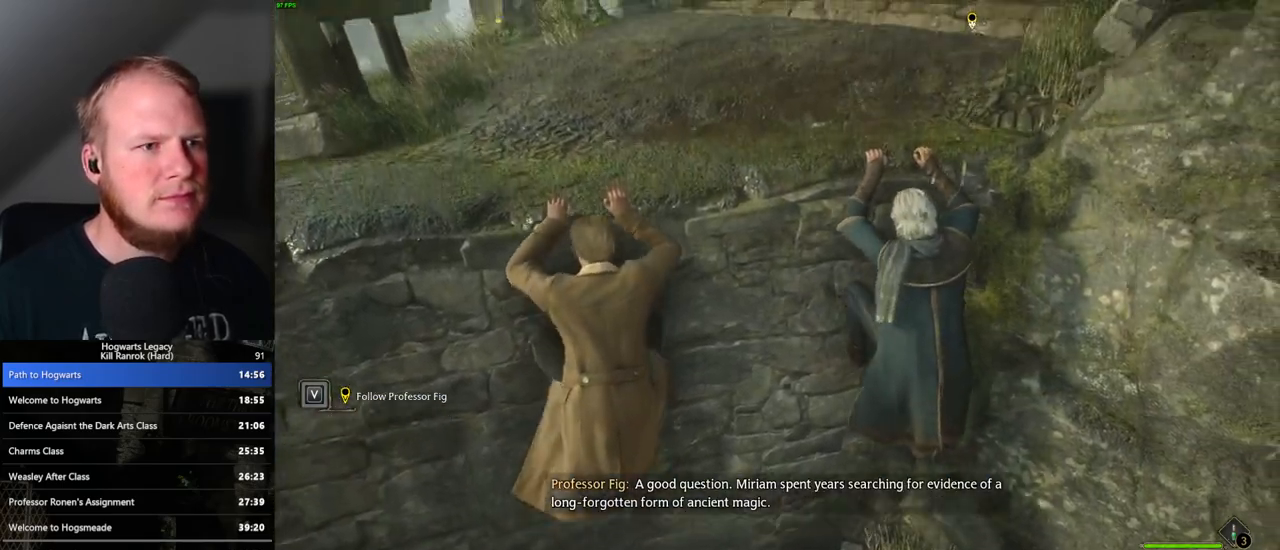
Gameplay with keyboard and mouse; each line is a JSON object with the keys and mouse buttons held at the frame after it. "events" lists presses ("down") and releases ("up") of ".", "/", "0", "1", "2", "3", "4", "5", "6", "7", "8", "9", "a", "alt_l", "alt_r", "b", "backslash", "backspace", "c", "caps_lock", "comma", "ctrl_l", "ctrl_r", "d", "e", "equals", "escape", "f", "f1", "f10", "f11", "f12", "f2", "f3", "f4", "f5", "f6", "f7", "f8", "f9", "g", "h", "i", "j", "k", "l", "lbracket", "m", "minus", "n", "o", "p", "q", "quote", "r", "rbracket", "return", "s", "semicolon", "shift_l", "shift_r", "space", "super_l", "super_r", "t", "tab", "tilde", "u", "v", "w", "x", "y", "z", "mouse_left", "mouse_wheel", "mouse_right", "mouse_mb4" and "mouse_mb5" between this image and that frame as [ms after this image, input, new state], when the widget could be followed in between. "mouse_left", "mouse_wheel", "mouse_right", "mouse_mb4", "mouse_mb5" = the "left", "wheel", "right", "mb4", "mb5" buttons of the "mouse" list. No other keys are recorded. "wheel" means that the mouse wheel is clicked or scrolled. Mouse movement is not recorded.
{"keys": ["space", "w"], "mouse": [], "events": [[500, "space", "down"]]}
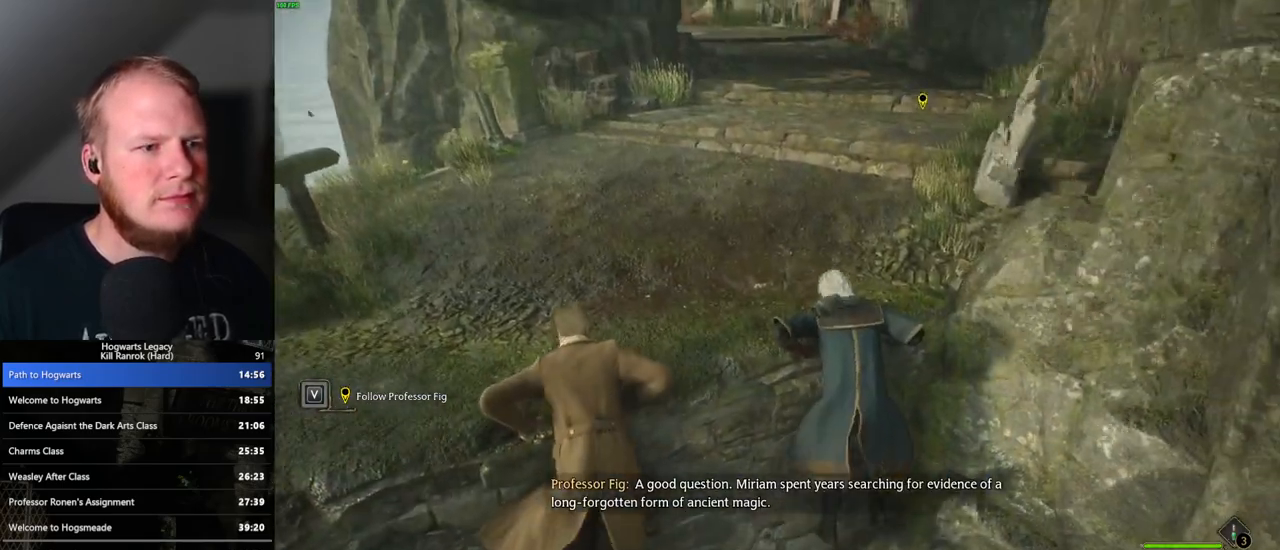
{"keys": ["space", "w"], "mouse": [], "events": [[33, "space", "up"], [150, "space", "down"], [200, "space", "up"], [317, "space", "down"], [367, "space", "up"], [483, "space", "down"]]}
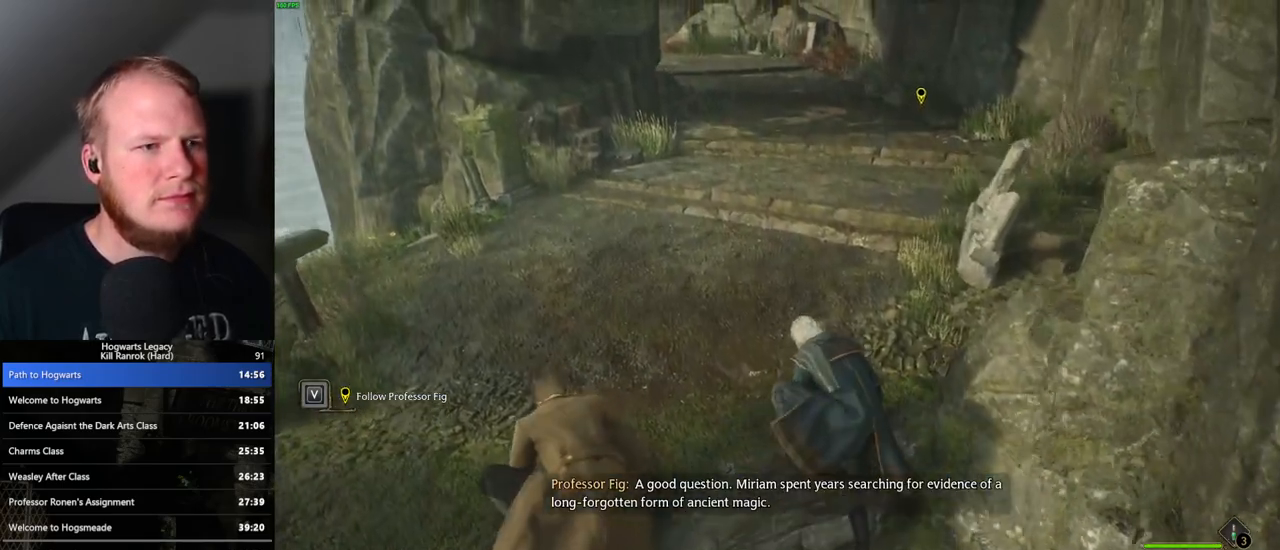
{"keys": ["w"], "mouse": [], "events": [[17, "space", "up"], [150, "space", "down"], [183, "space", "up"], [300, "space", "down"], [350, "space", "up"], [433, "space", "down"], [500, "space", "up"]]}
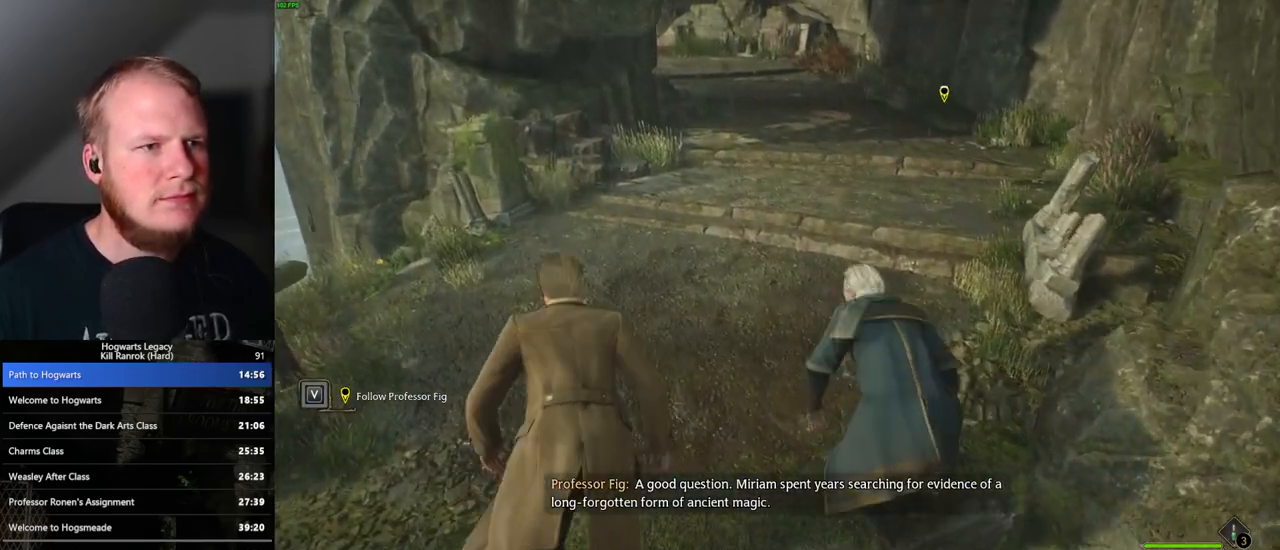
{"keys": ["space", "w"], "mouse": [], "events": [[100, "space", "down"], [167, "space", "up"], [283, "space", "down"], [333, "space", "up"], [467, "space", "down"]]}
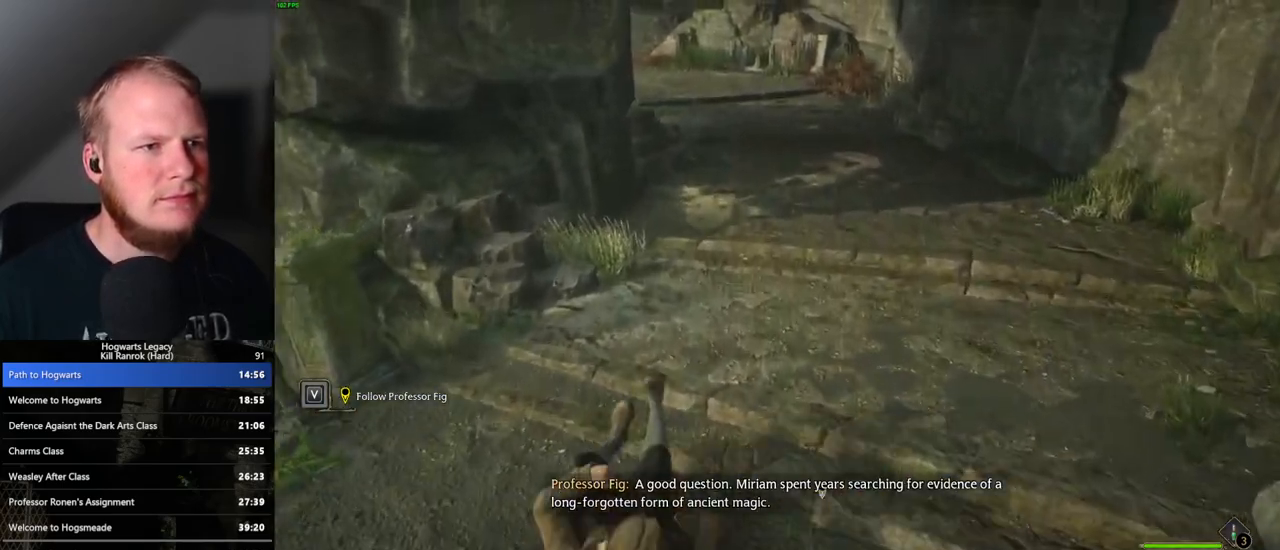
{"keys": ["space", "w"], "mouse": [], "events": [[33, "space", "up"], [133, "space", "down"], [183, "space", "up"], [300, "space", "down"], [350, "space", "up"], [467, "space", "down"]]}
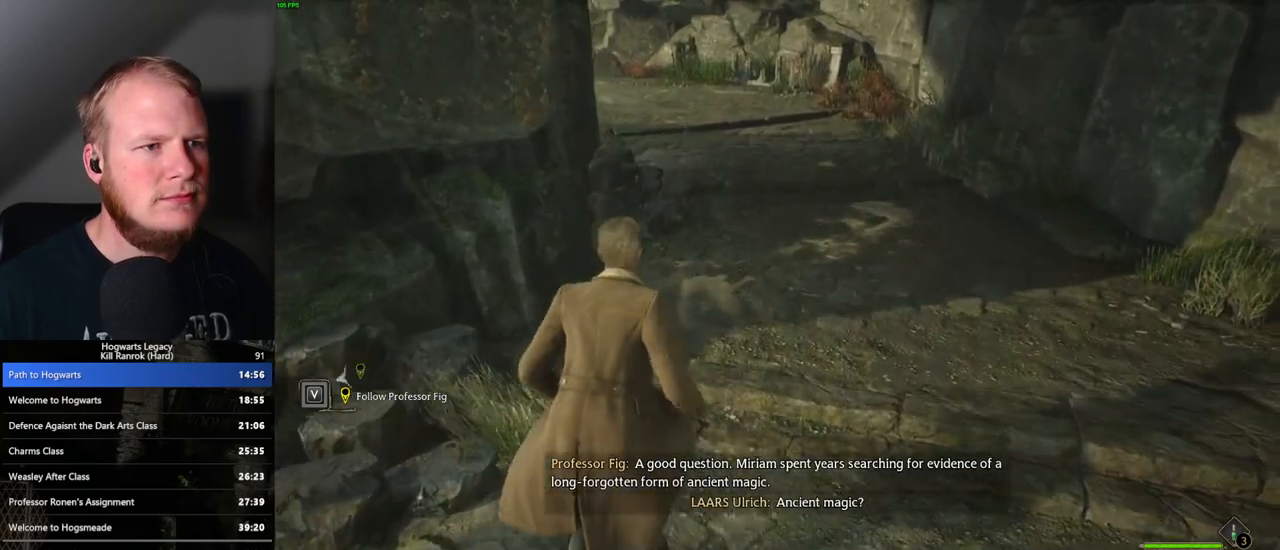
{"keys": ["space", "w"], "mouse": [], "events": [[17, "space", "up"], [117, "space", "down"], [183, "space", "up"], [283, "space", "down"], [350, "space", "up"], [467, "space", "down"]]}
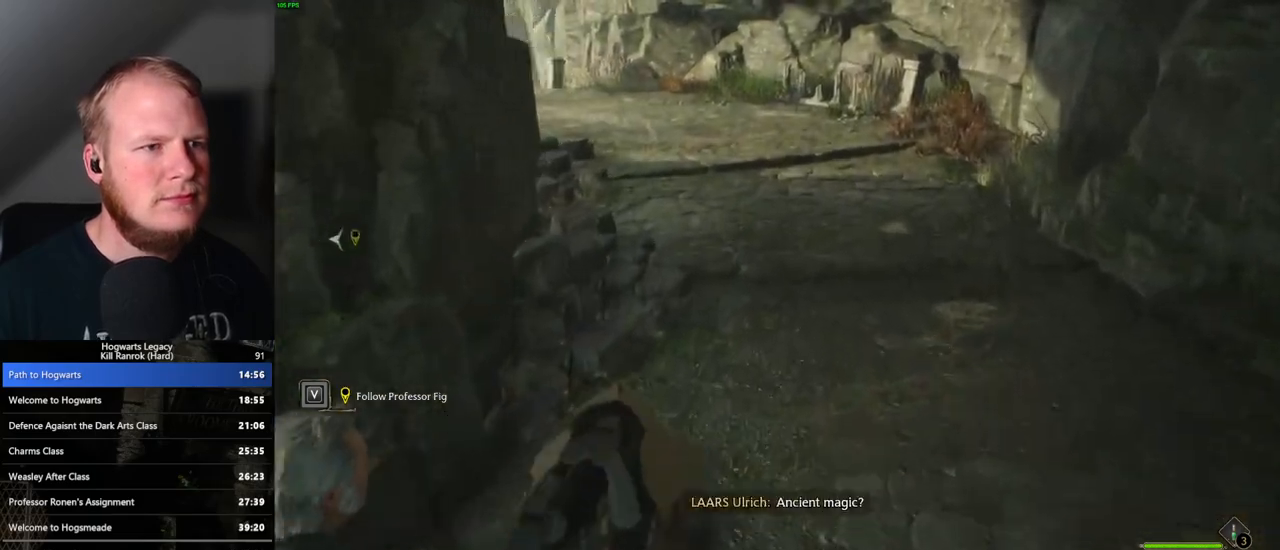
{"keys": ["space", "w"], "mouse": [], "events": [[33, "space", "up"], [433, "space", "down"]]}
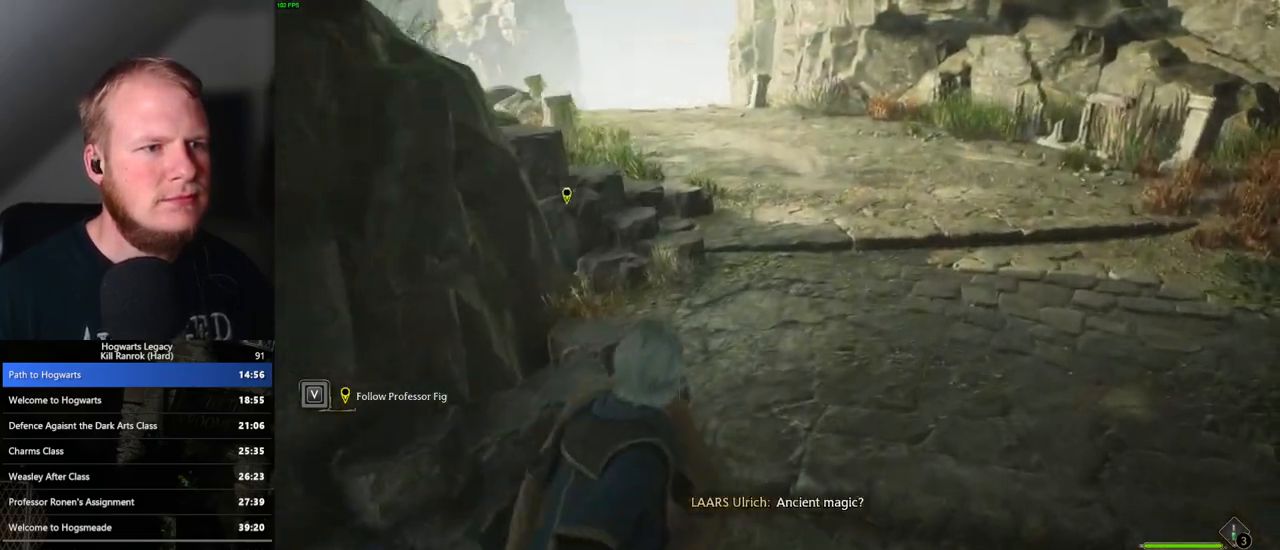
{"keys": ["space", "w"], "mouse": [], "events": [[17, "space", "up"], [133, "space", "down"], [183, "space", "up"], [300, "space", "down"], [367, "space", "up"], [467, "space", "down"]]}
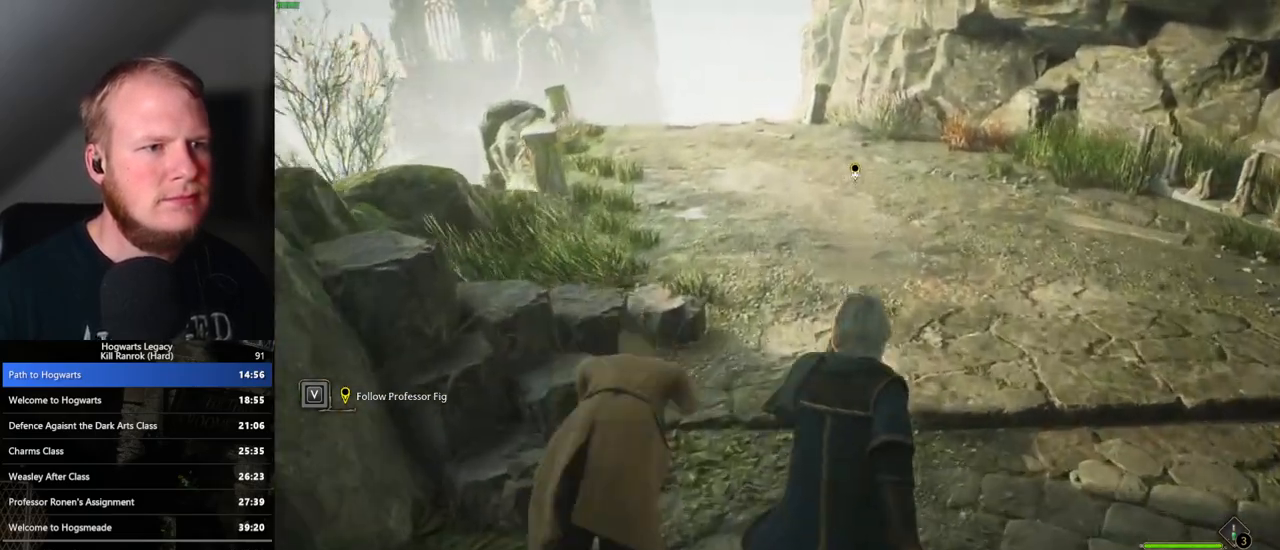
{"keys": ["space", "w"], "mouse": [], "events": [[50, "space", "up"], [450, "space", "down"]]}
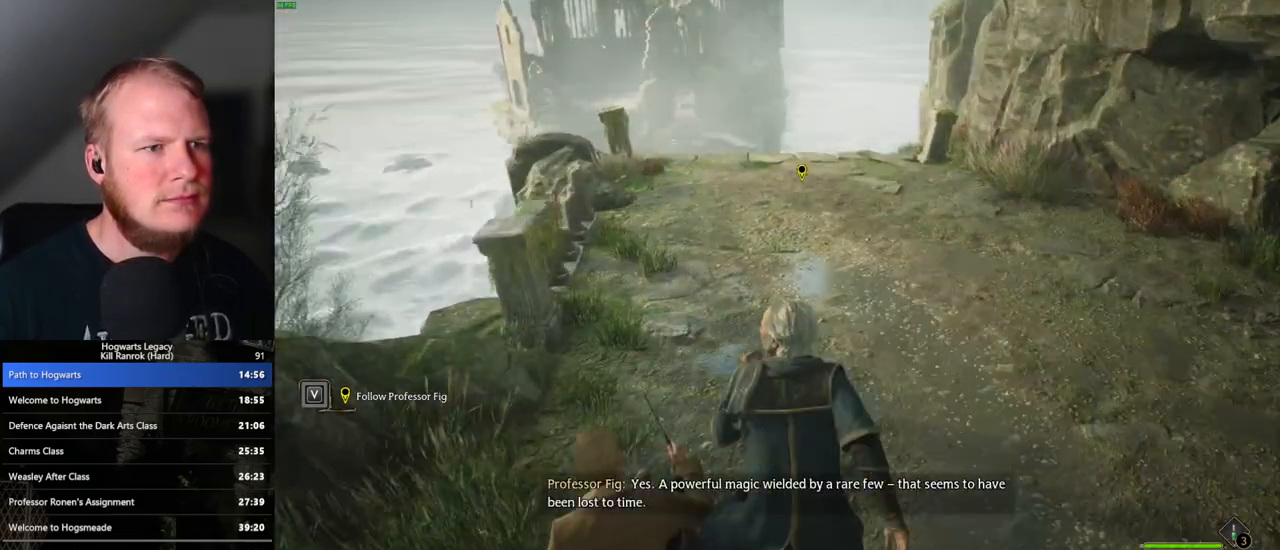
{"keys": ["space", "w"], "mouse": [], "events": [[33, "space", "up"], [150, "space", "down"], [217, "space", "up"], [333, "space", "down"], [417, "space", "up"], [500, "space", "down"]]}
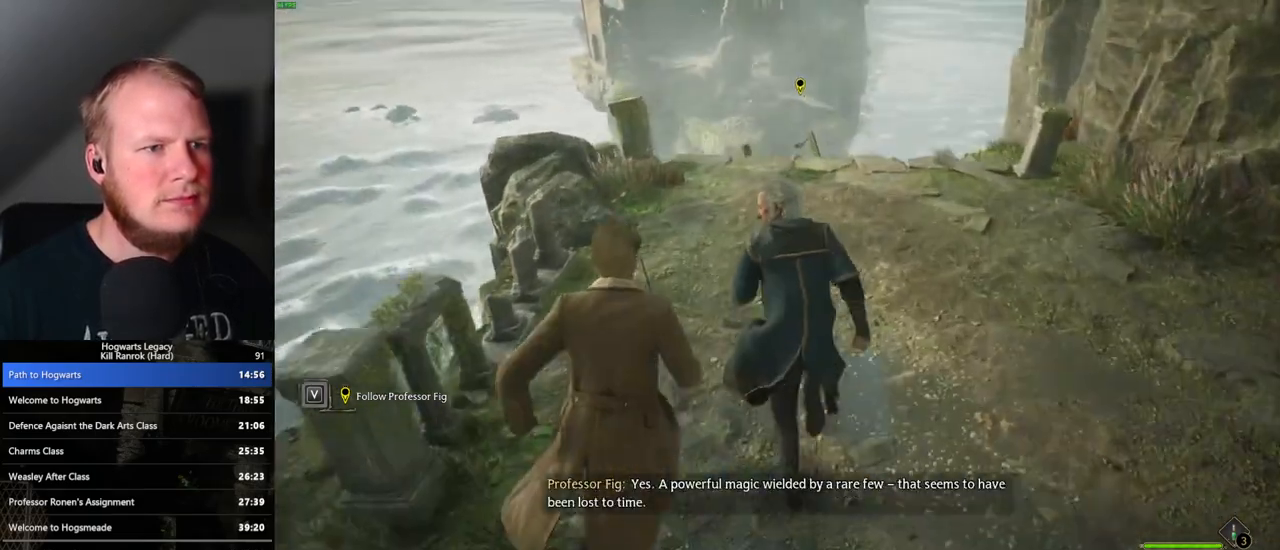
{"keys": ["w"], "mouse": [], "events": [[83, "space", "up"], [150, "space", "down"], [233, "space", "up"]]}
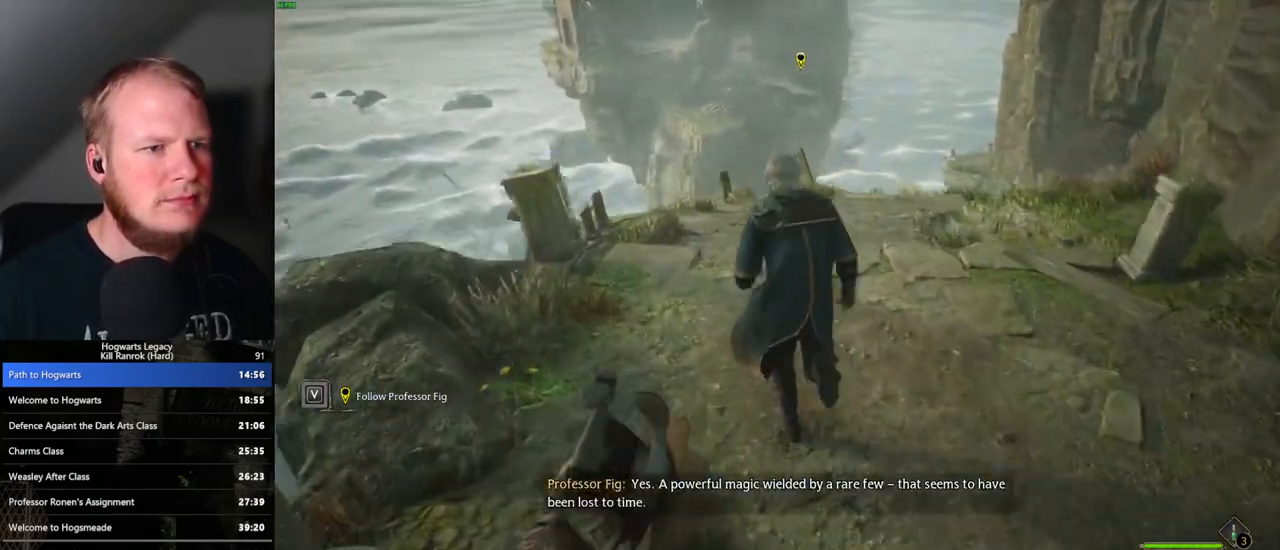
{"keys": ["w"], "mouse": [], "events": [[17, "space", "down"], [117, "space", "up"], [367, "space", "down"], [433, "space", "up"]]}
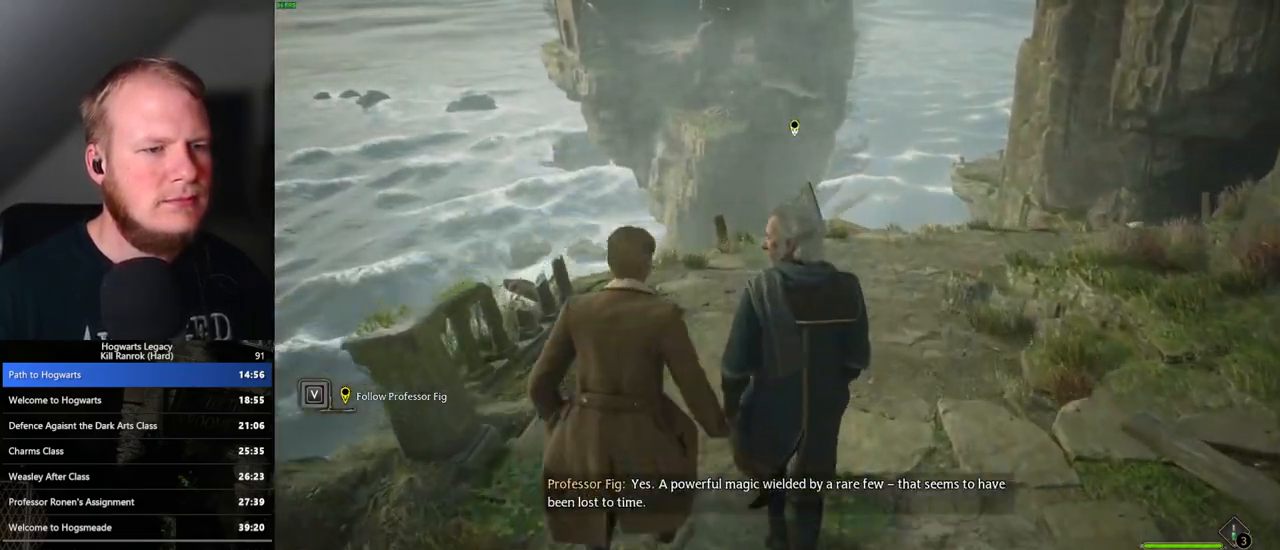
{"keys": ["w"], "mouse": [], "events": [[50, "space", "down"], [100, "space", "up"], [233, "space", "down"], [267, "space", "up"], [367, "space", "down"], [450, "space", "up"]]}
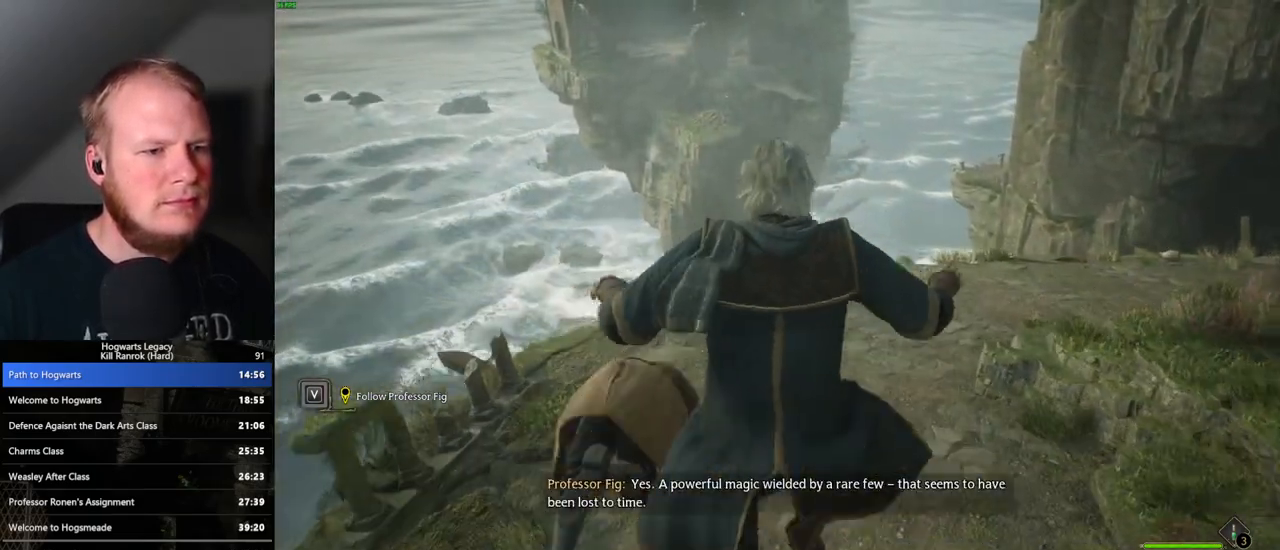
{"keys": ["w"], "mouse": [], "events": [[33, "space", "down"], [133, "space", "up"], [400, "space", "down"], [467, "space", "up"]]}
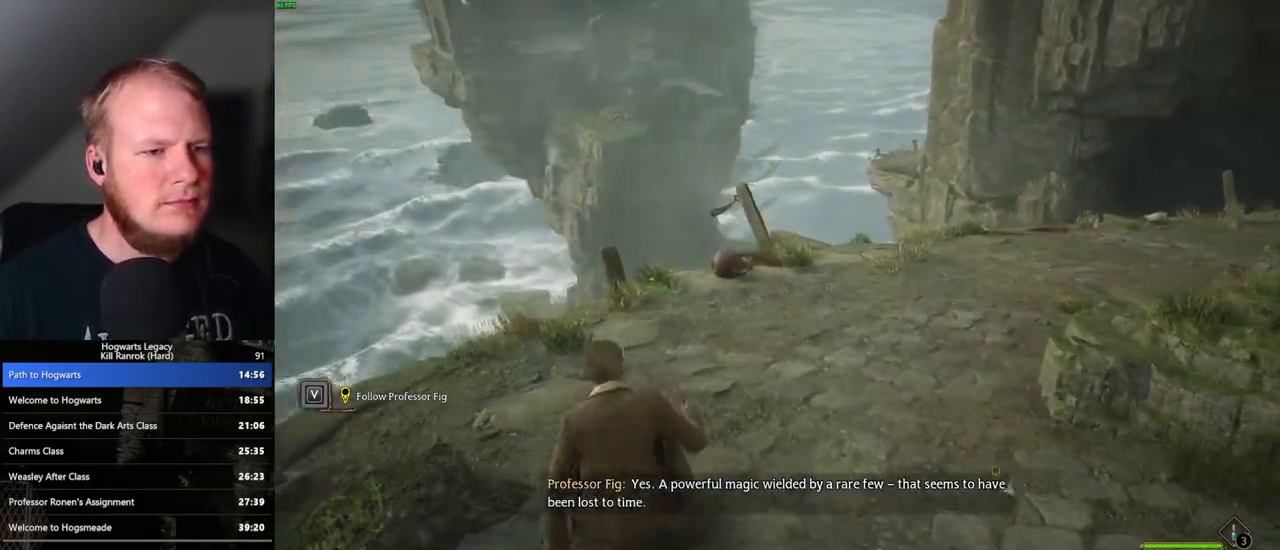
{"keys": ["w"], "mouse": [], "events": [[83, "space", "down"], [117, "space", "up"], [250, "space", "down"], [300, "space", "up"], [400, "space", "down"], [483, "space", "up"]]}
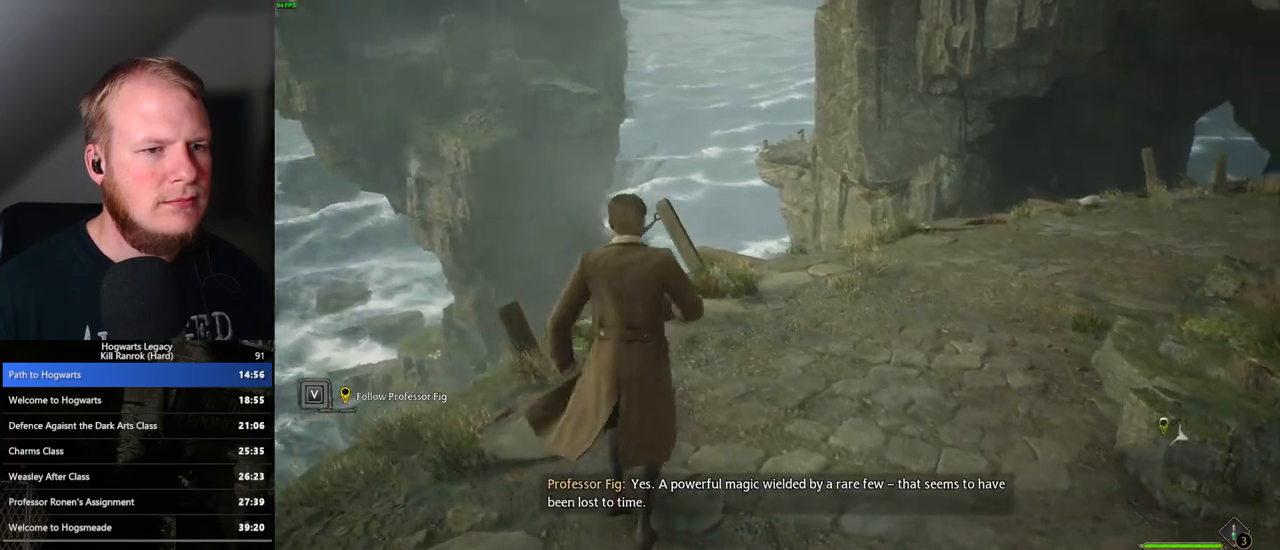
{"keys": ["w"], "mouse": [], "events": []}
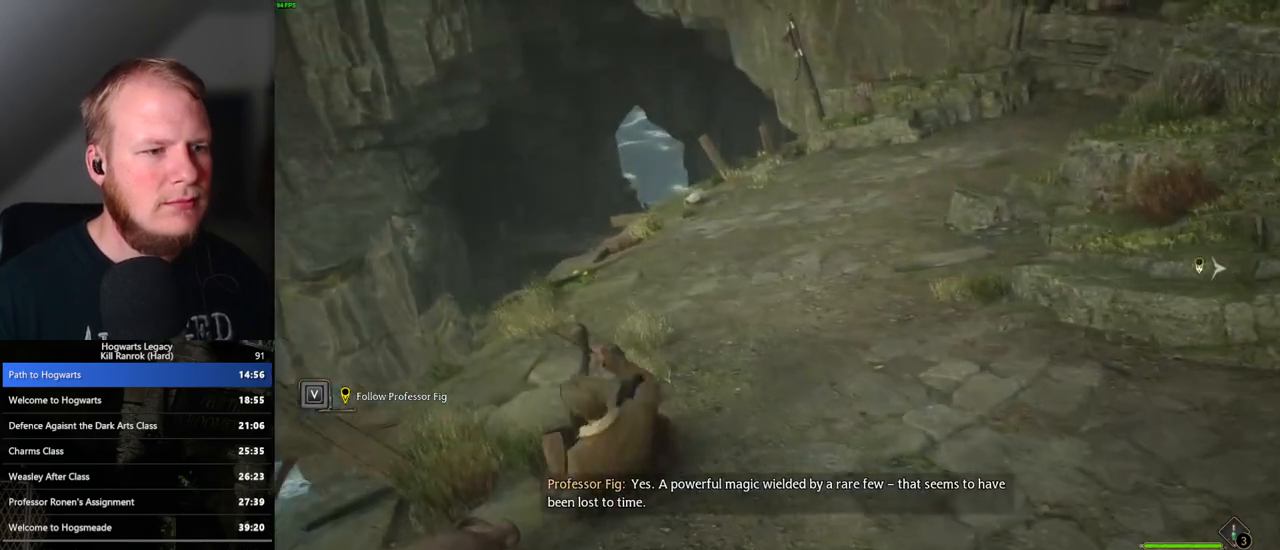
{"keys": ["a", "w"], "mouse": [], "events": [[200, "a", "down"]]}
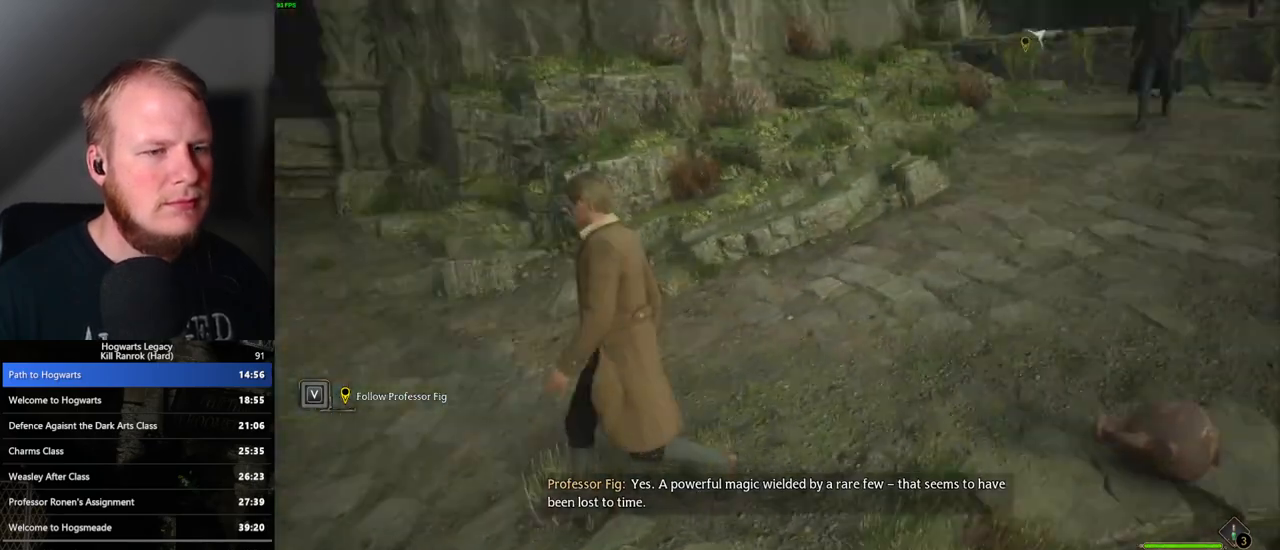
{"keys": ["a", "s"], "mouse": [], "events": [[50, "w", "up"], [300, "s", "down"]]}
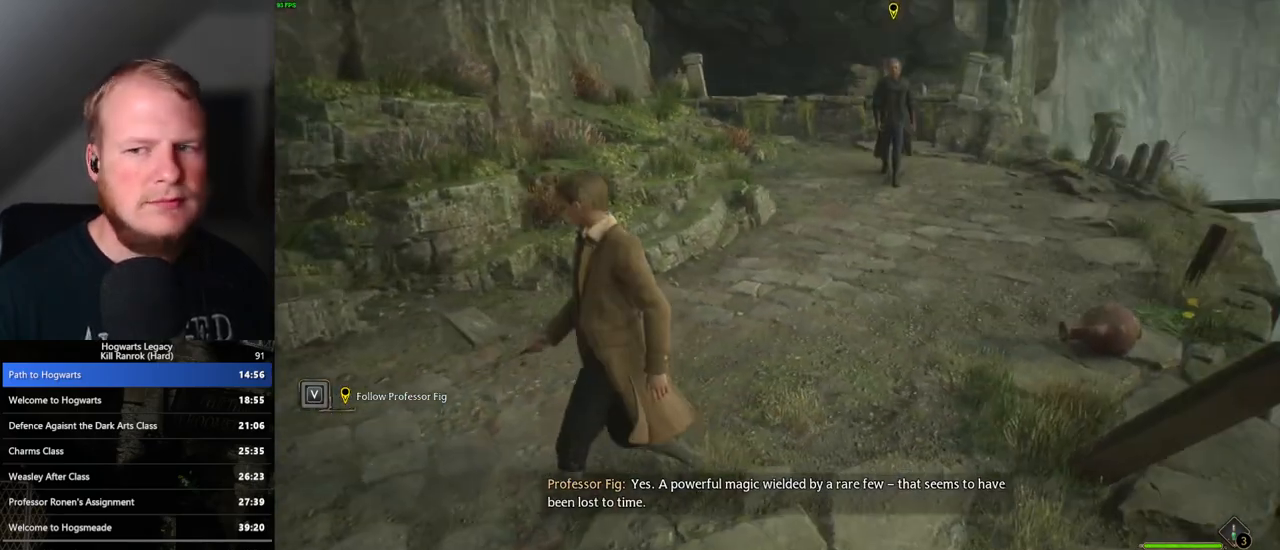
{"keys": ["a", "s"], "mouse": [], "events": []}
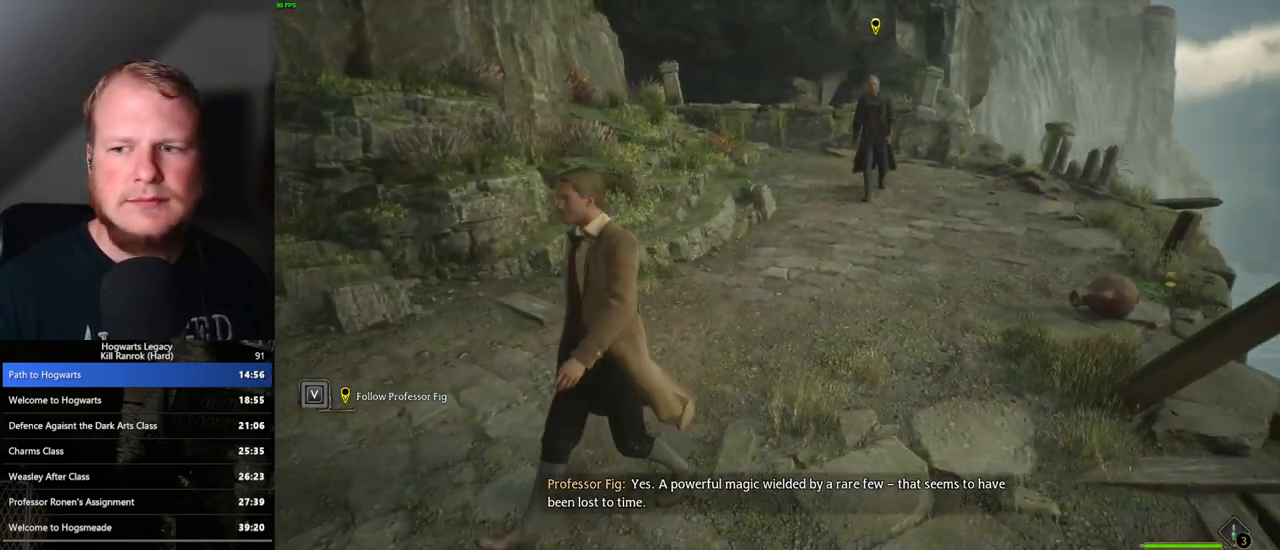
{"keys": ["a", "s"], "mouse": [], "events": [[217, "s", "up"], [500, "s", "down"]]}
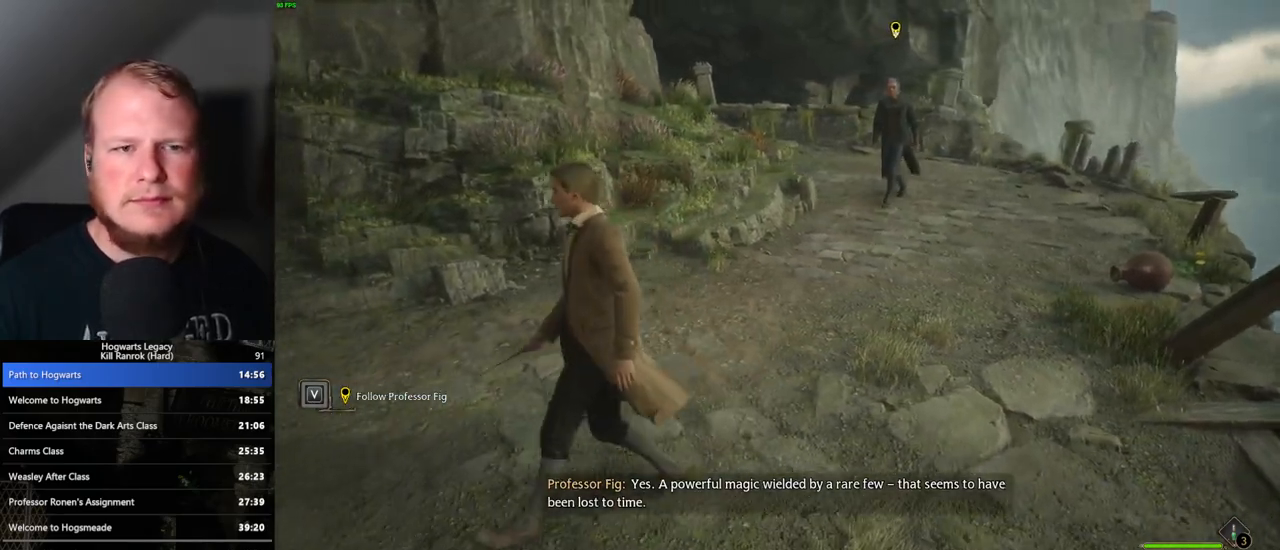
{"keys": ["a"], "mouse": [], "events": [[217, "s", "up"]]}
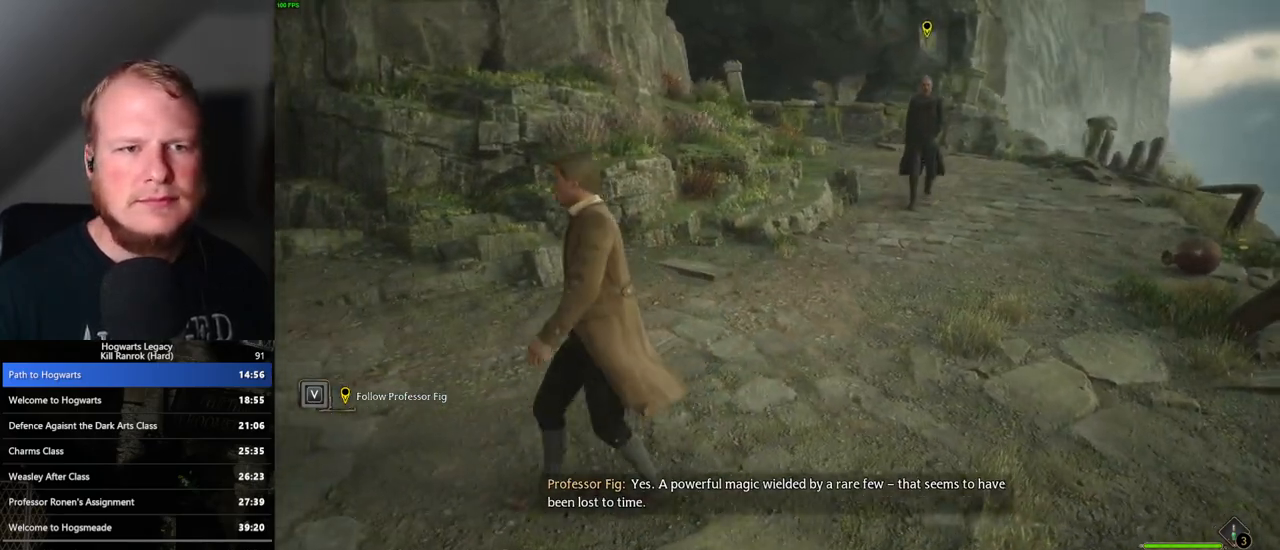
{"keys": ["a"], "mouse": [], "events": []}
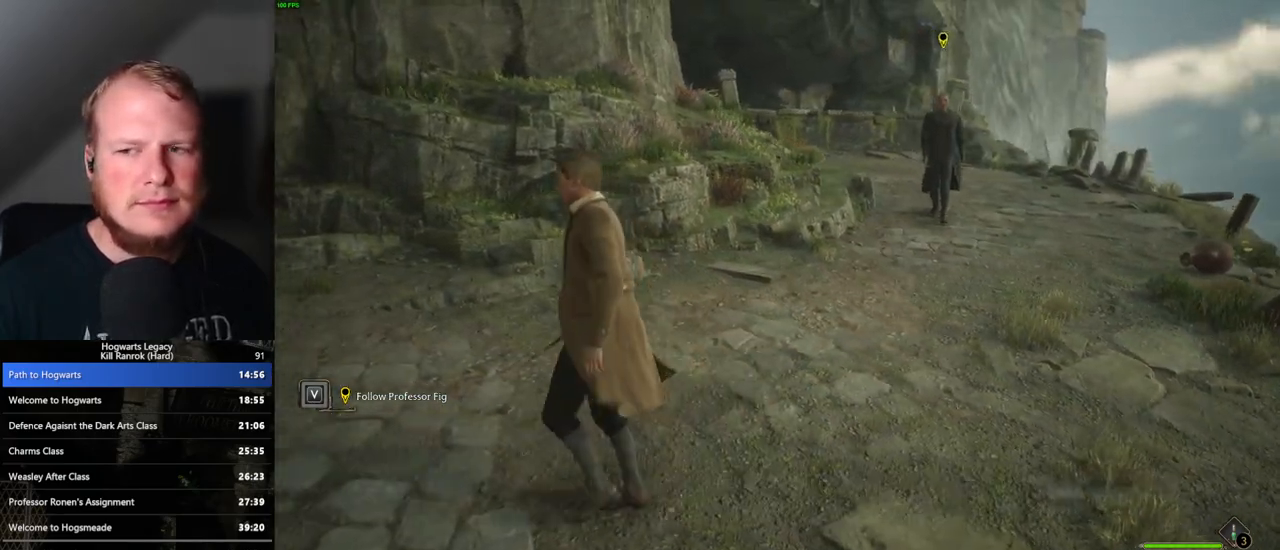
{"keys": ["a"], "mouse": [], "events": []}
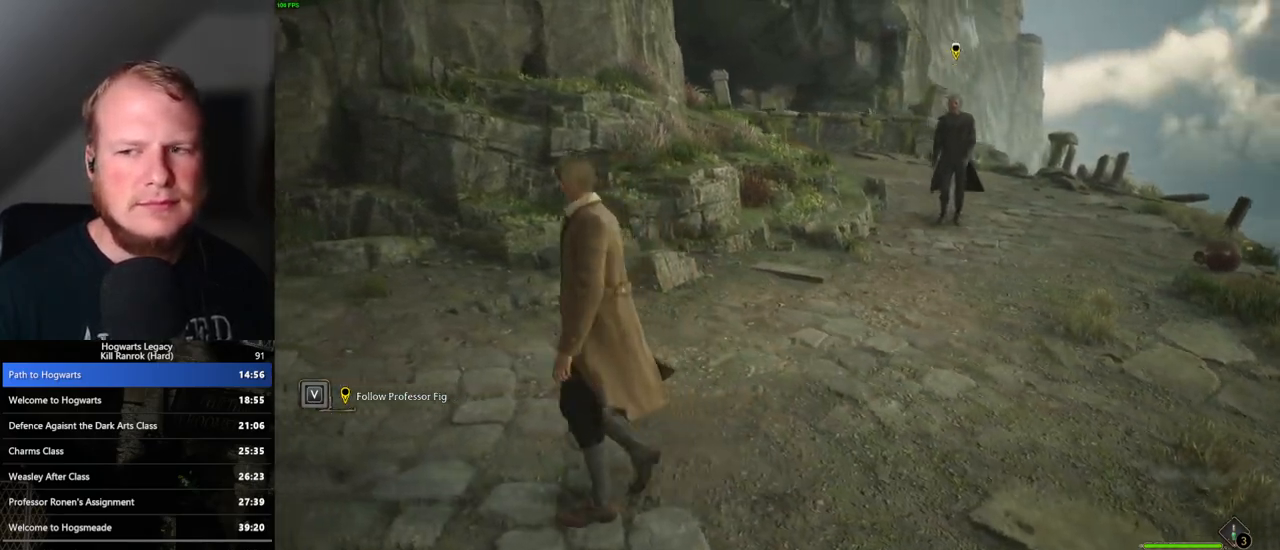
{"keys": [], "mouse": [], "events": [[417, "a", "up"]]}
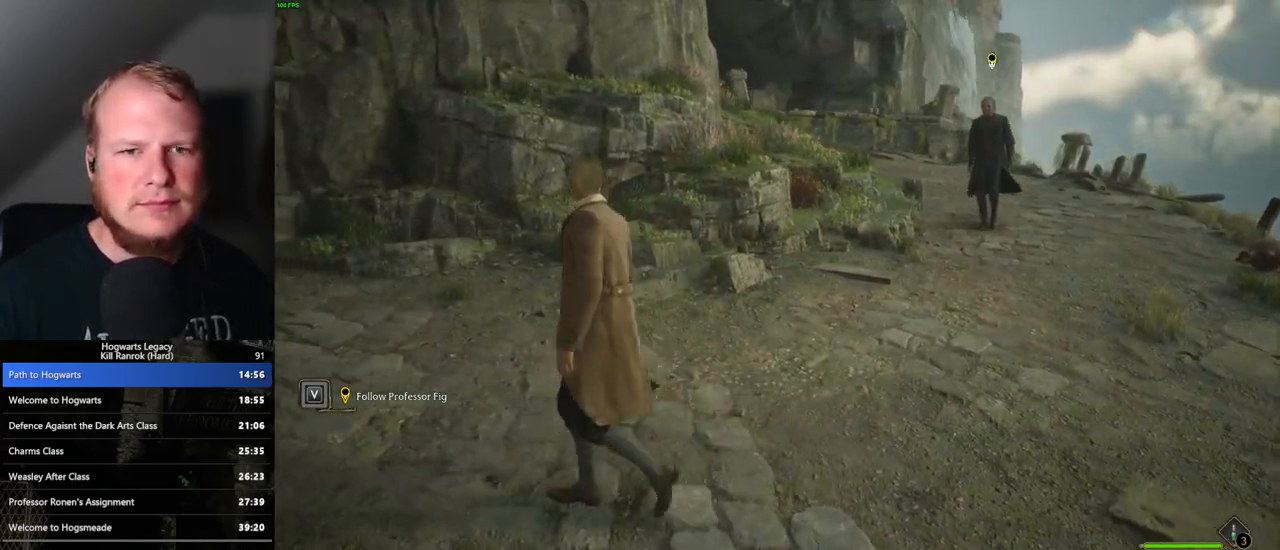
{"keys": ["a"], "mouse": [], "events": [[300, "a", "down"]]}
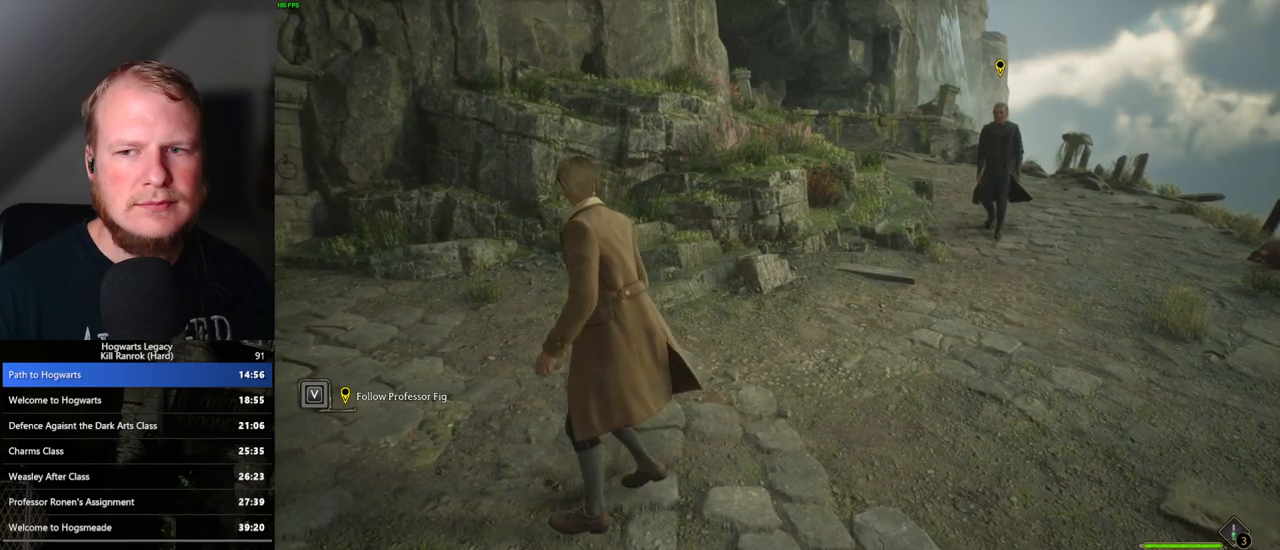
{"keys": ["a"], "mouse": [], "events": []}
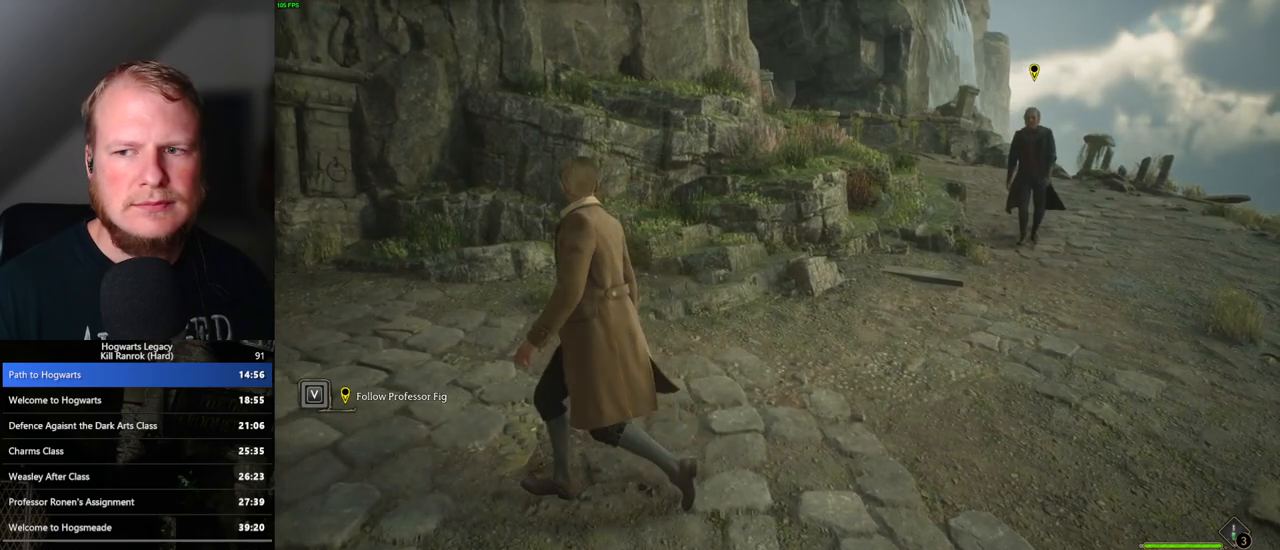
{"keys": ["a"], "mouse": [], "events": []}
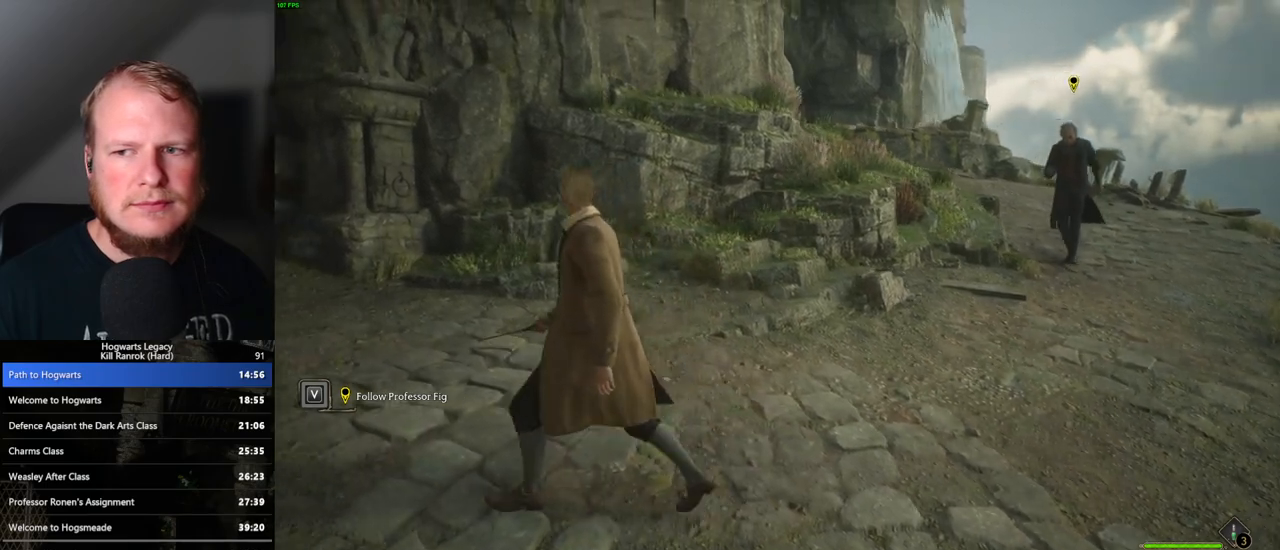
{"keys": ["a"], "mouse": [], "events": []}
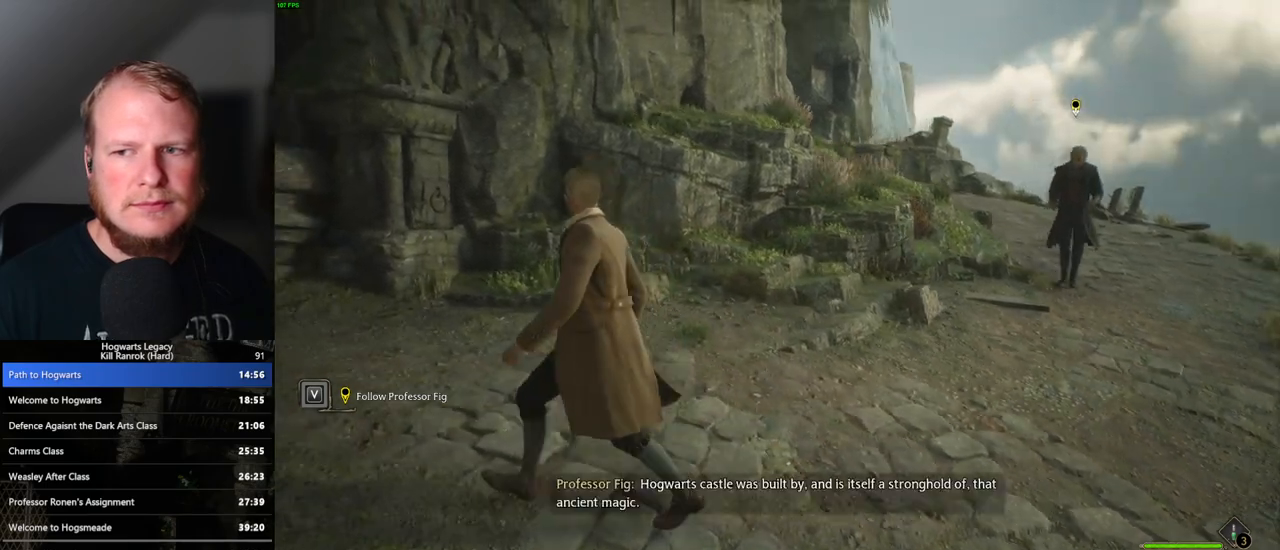
{"keys": ["a", "w"], "mouse": [], "events": [[317, "w", "down"]]}